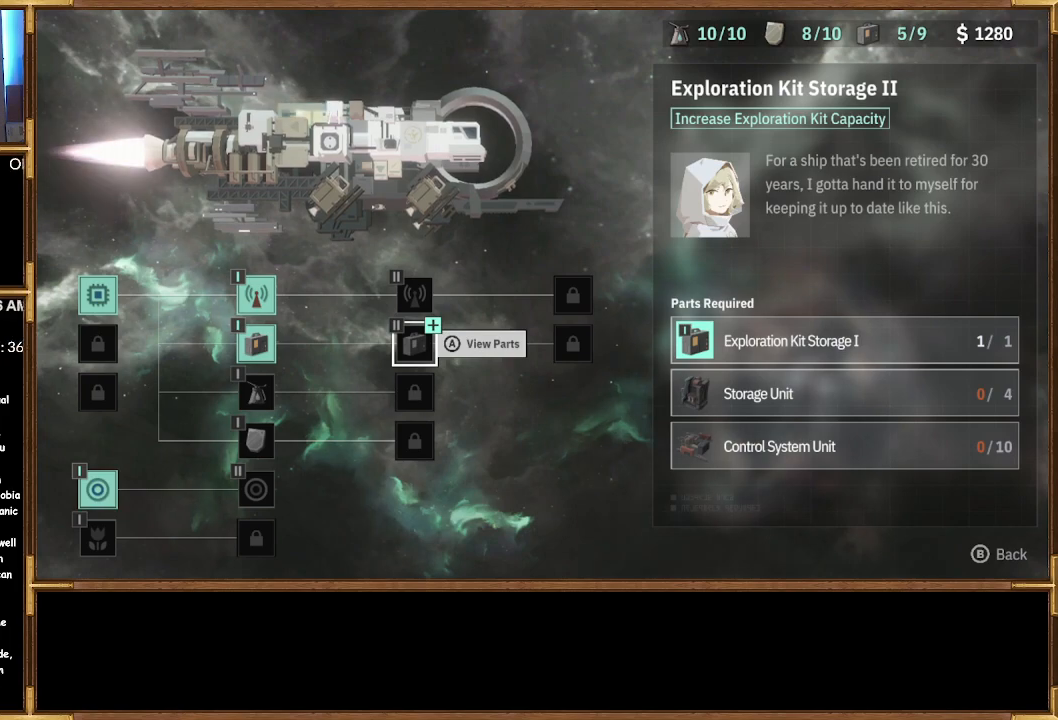
Gameplay with a controller (PlayStation layout); each line is a JSON object with the inputs held at the frame after it. "events" lists button and stick changes between this image and that frame as [ms after this image, input, new state], when the widget could be followed in between.
{"buttons": [], "left_stick": "center", "right_stick": "center", "events": []}
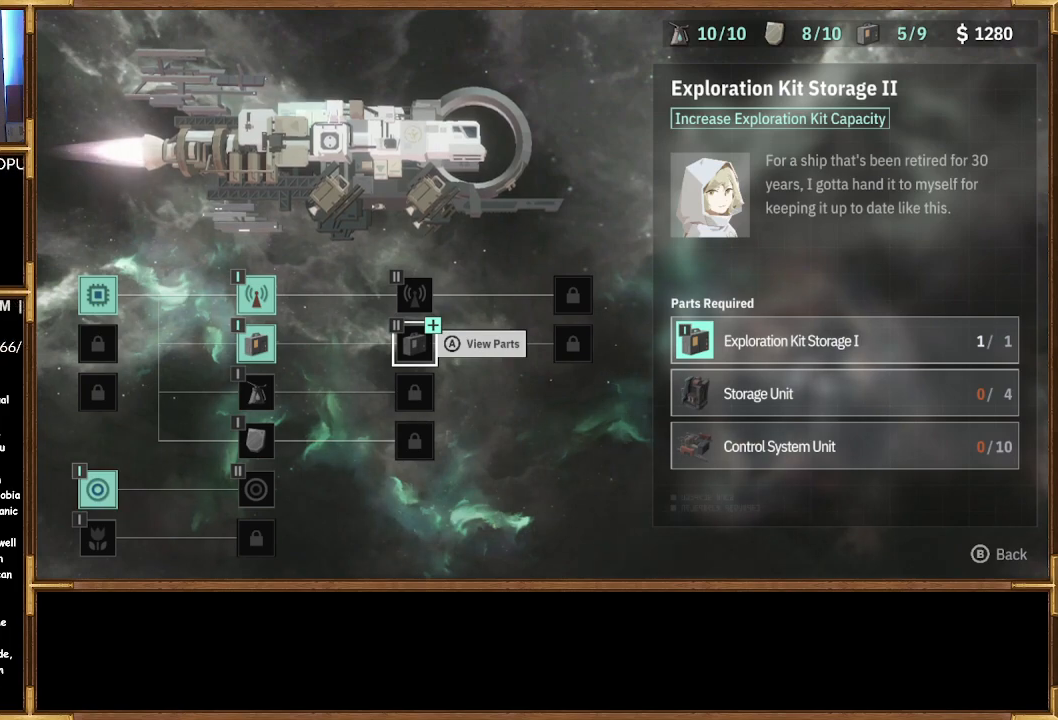
{"buttons": [], "left_stick": "center", "right_stick": "center", "events": [[67, "DPAD_UP", "down"], [133, "DPAD_UP", "up"], [333, "DPAD_DOWN", "down"], [433, "DPAD_DOWN", "up"]]}
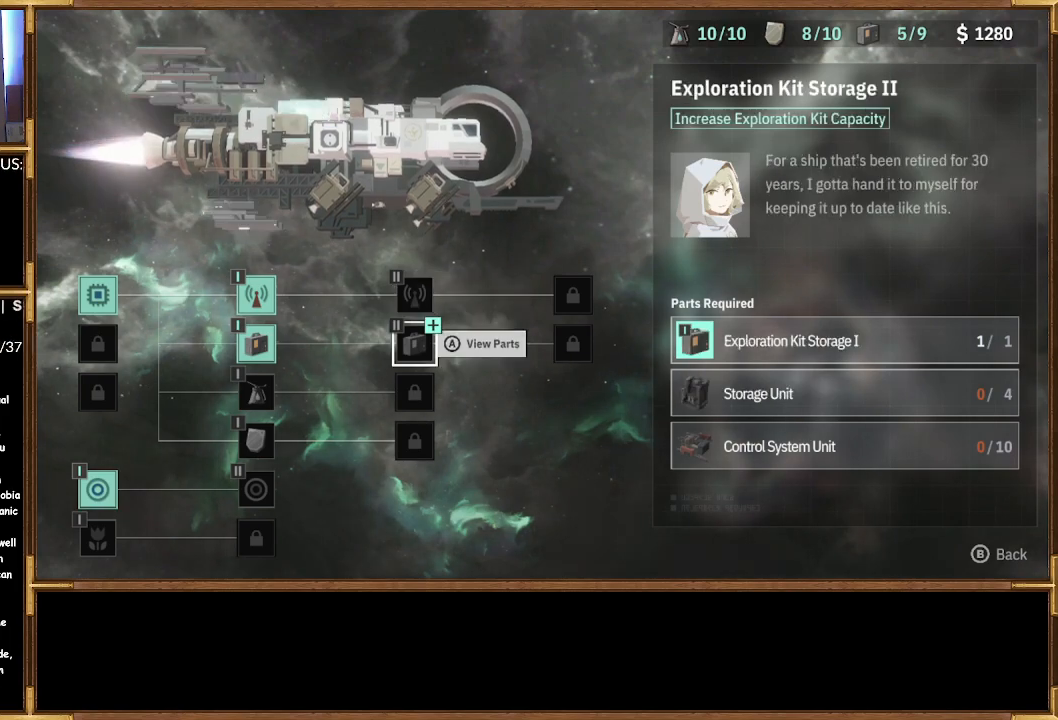
{"buttons": [], "left_stick": "center", "right_stick": "center", "events": [[267, "CIRCLE", "down"], [367, "CIRCLE", "up"]]}
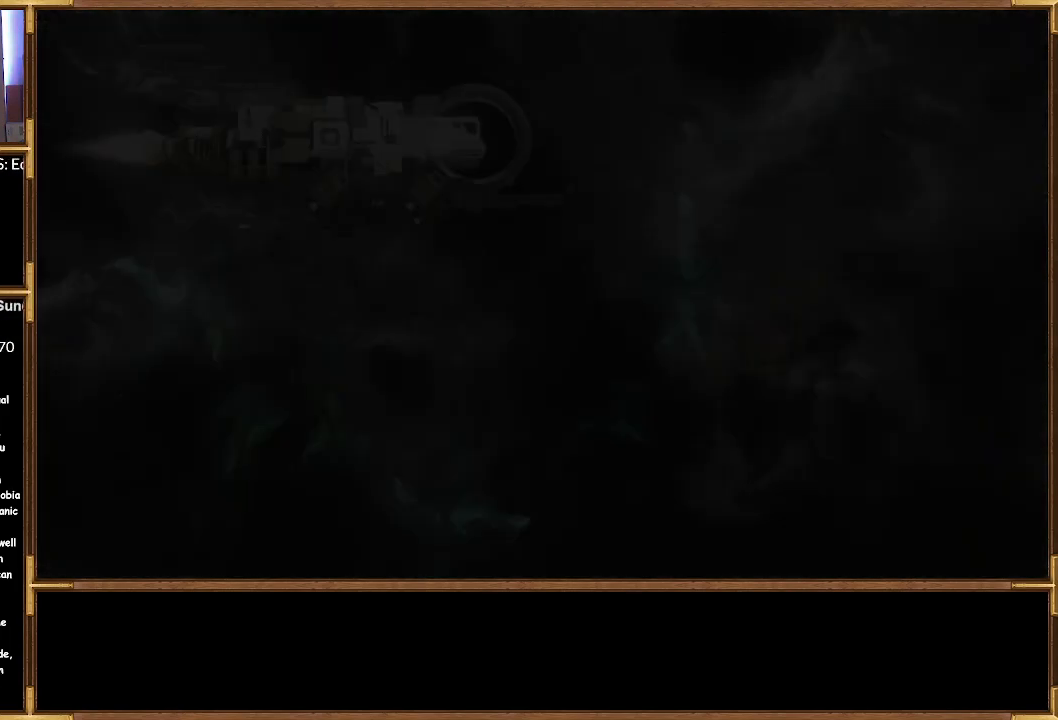
{"buttons": [], "left_stick": "center", "right_stick": "center", "events": []}
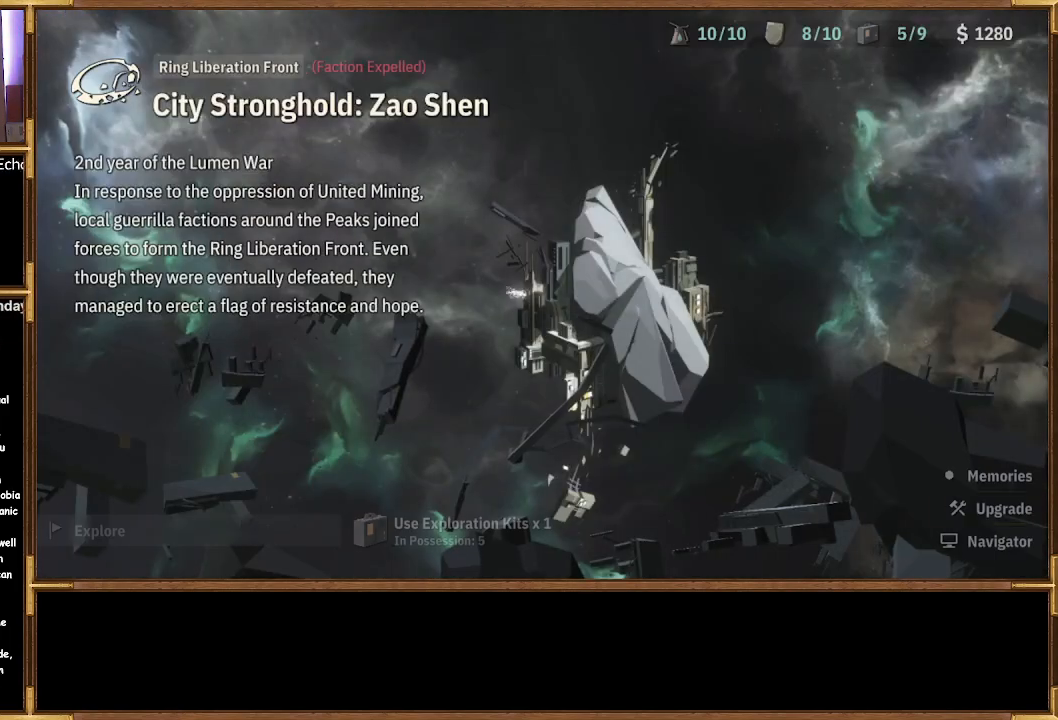
{"buttons": [], "left_stick": "center", "right_stick": "center", "events": []}
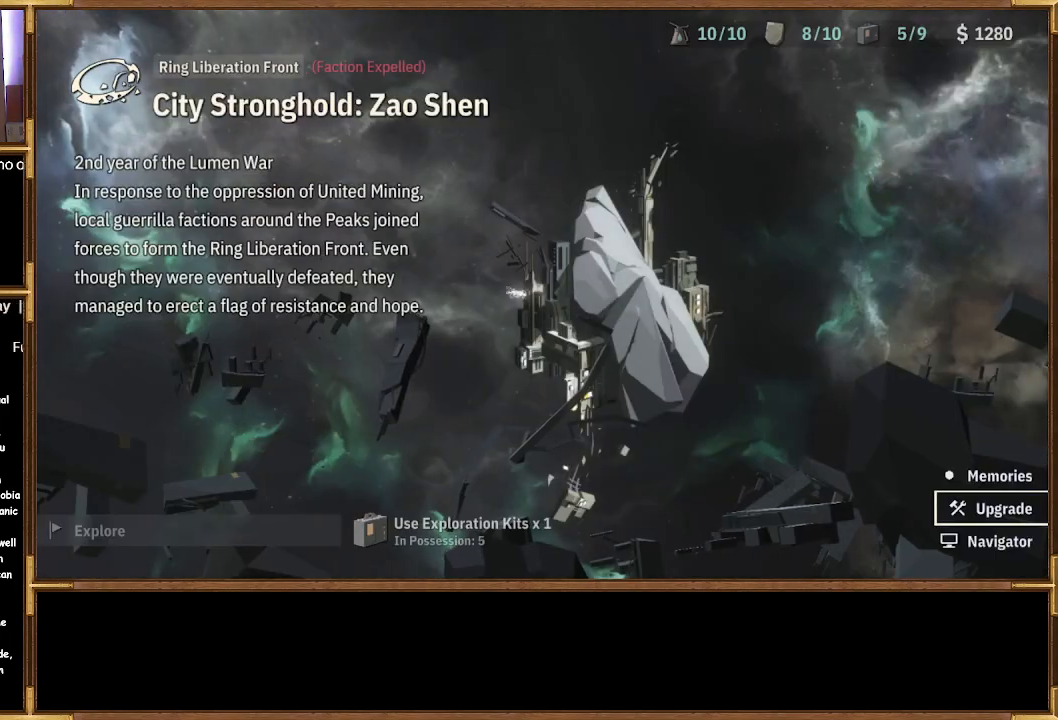
{"buttons": [], "left_stick": "center", "right_stick": "center", "events": [[233, "DPAD_RIGHT", "down"], [367, "DPAD_RIGHT", "up"]]}
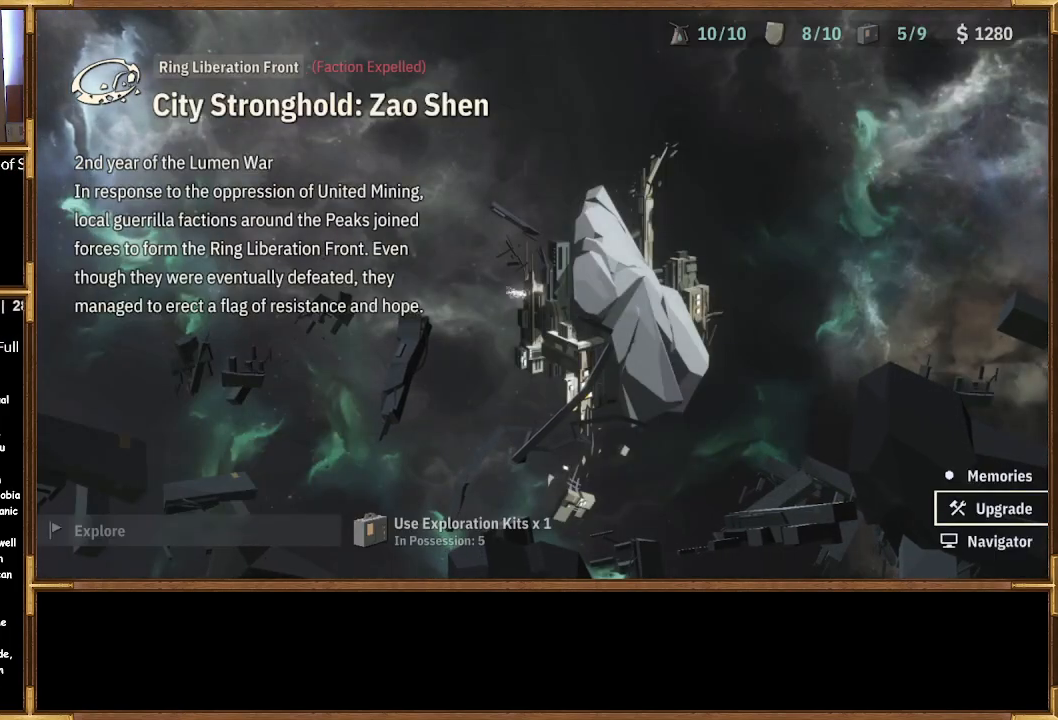
{"buttons": [], "left_stick": "center", "right_stick": "center", "events": [[133, "DPAD_DOWN", "down"], [233, "DPAD_DOWN", "up"], [300, "CROSS", "down"], [400, "CROSS", "up"]]}
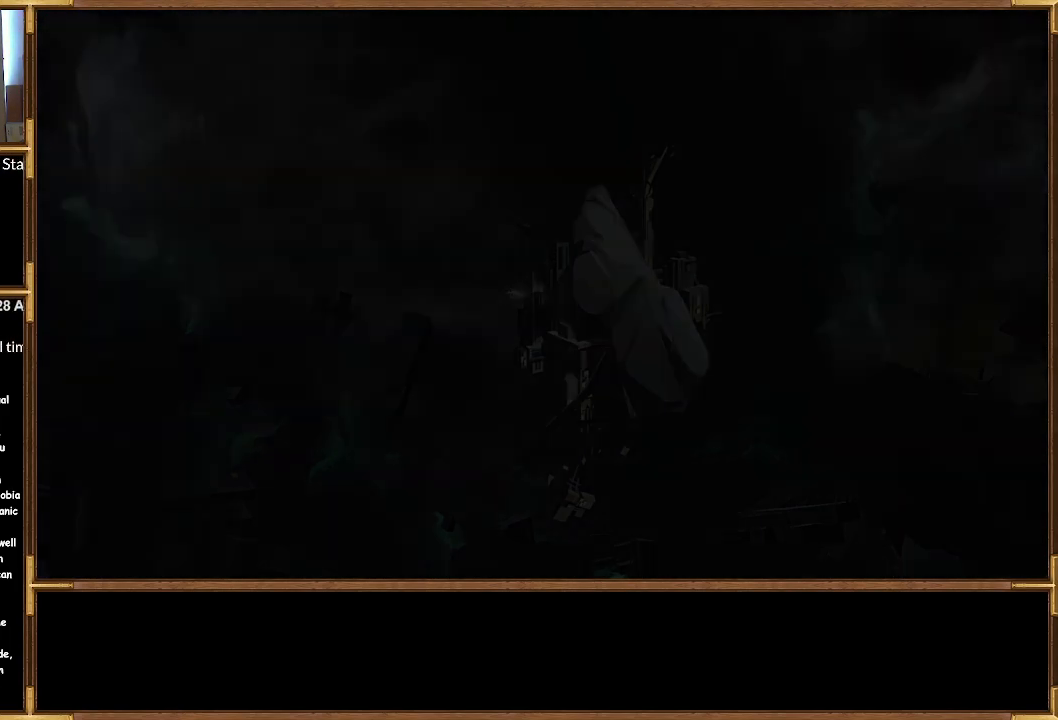
{"buttons": [], "left_stick": "center", "right_stick": "center", "events": []}
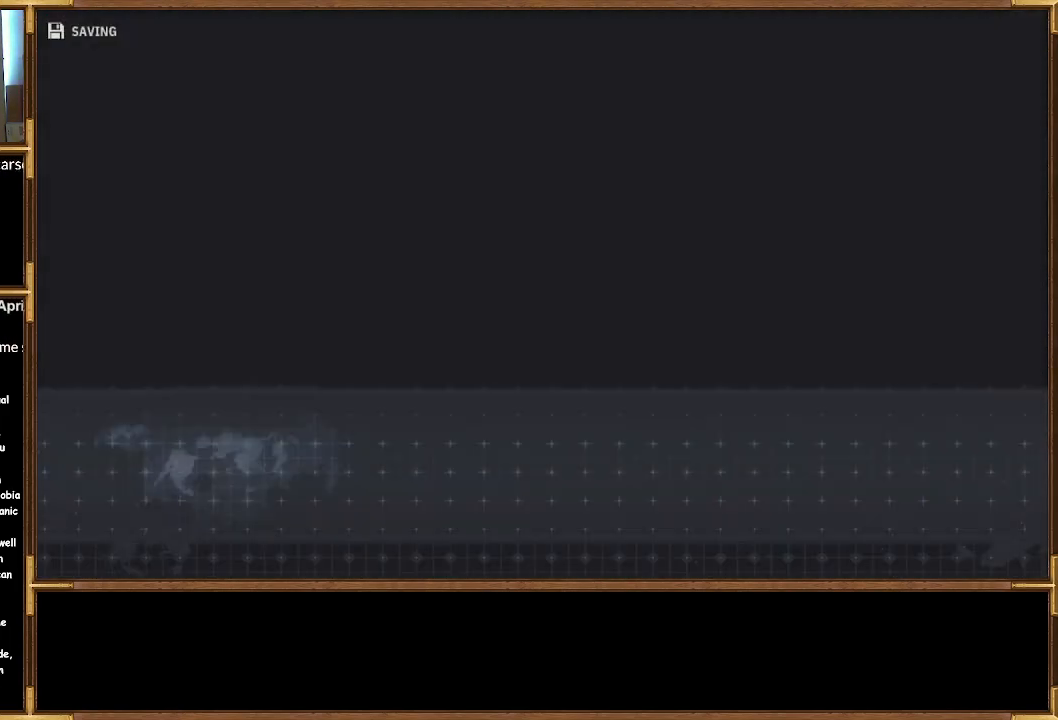
{"buttons": [], "left_stick": "center", "right_stick": "center", "events": []}
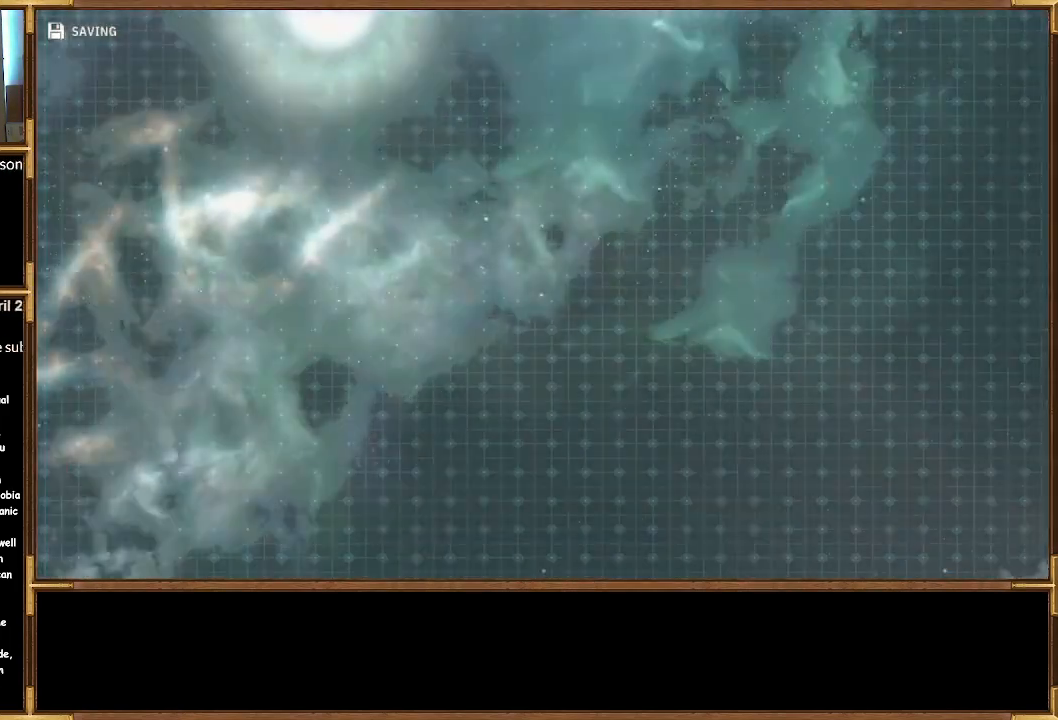
{"buttons": [], "left_stick": "center", "right_stick": "center", "events": []}
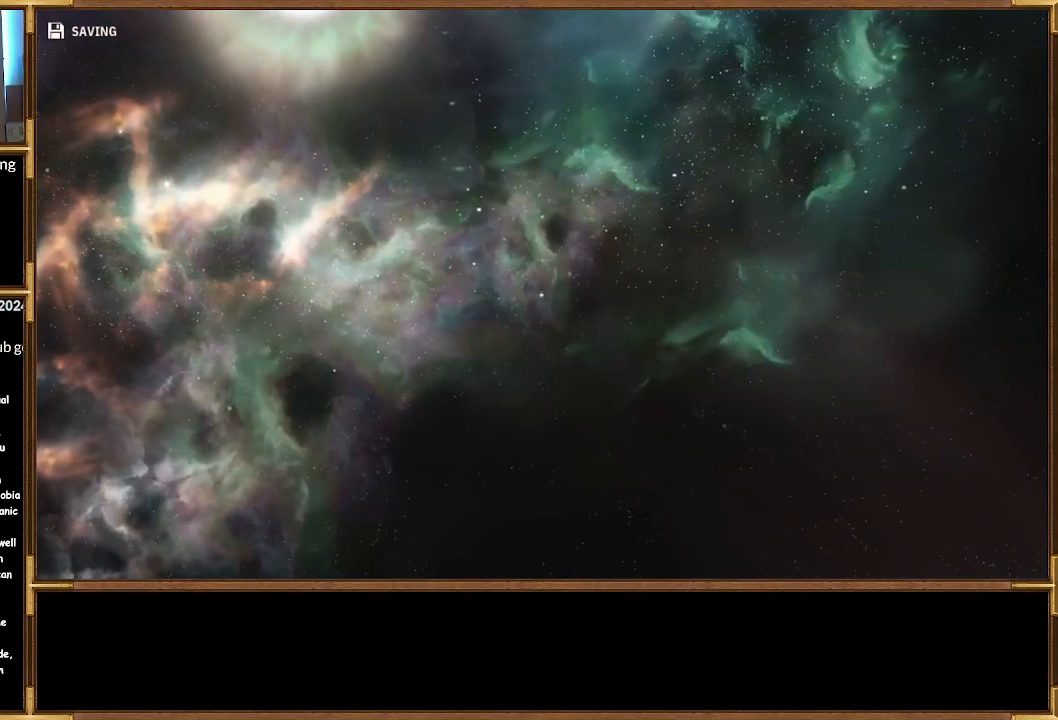
{"buttons": [], "left_stick": "center", "right_stick": "center", "events": []}
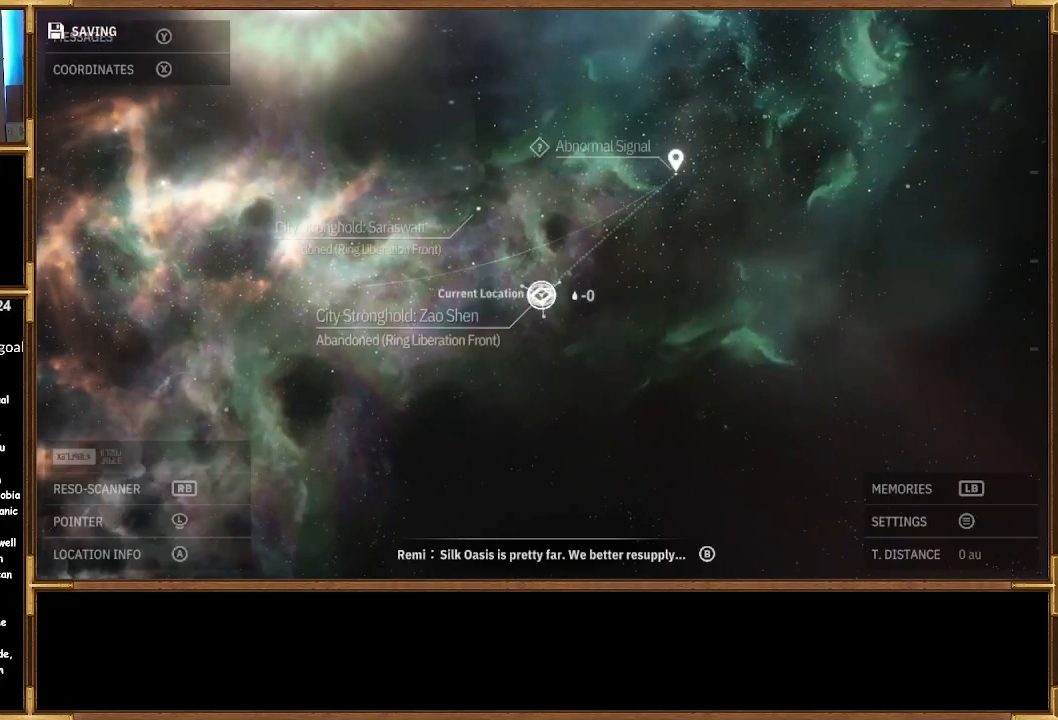
{"buttons": [], "left_stick": "center", "right_stick": "center", "events": []}
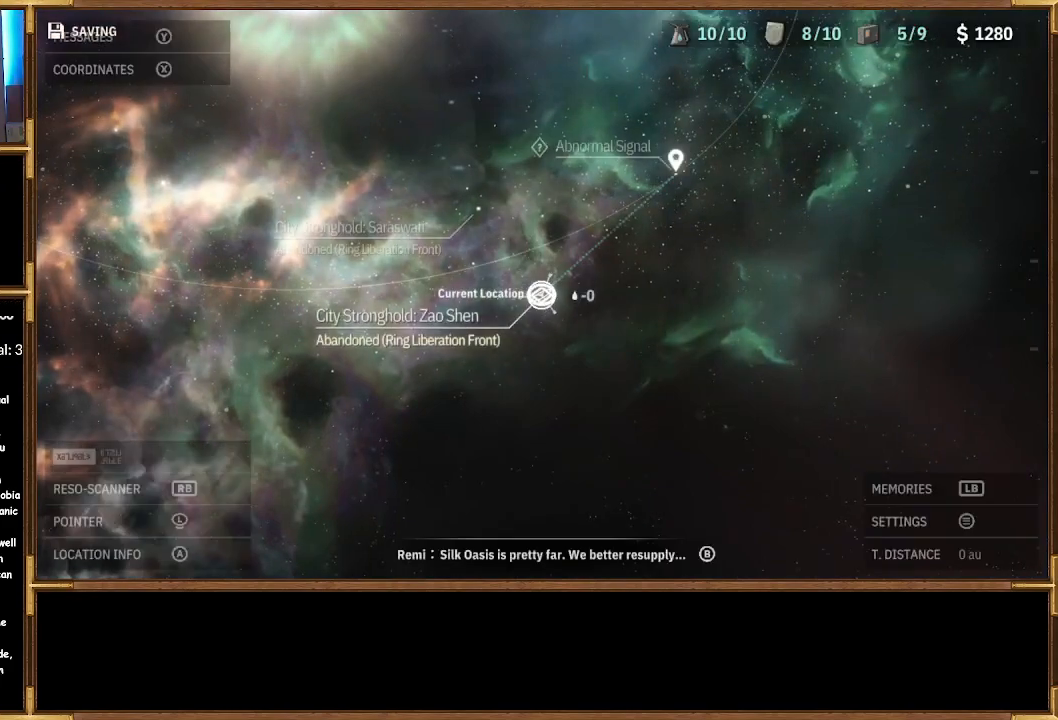
{"buttons": [], "left_stick": "center", "right_stick": "center", "events": [[200, "left_stick", "up"], [500, "left_stick", "center"]]}
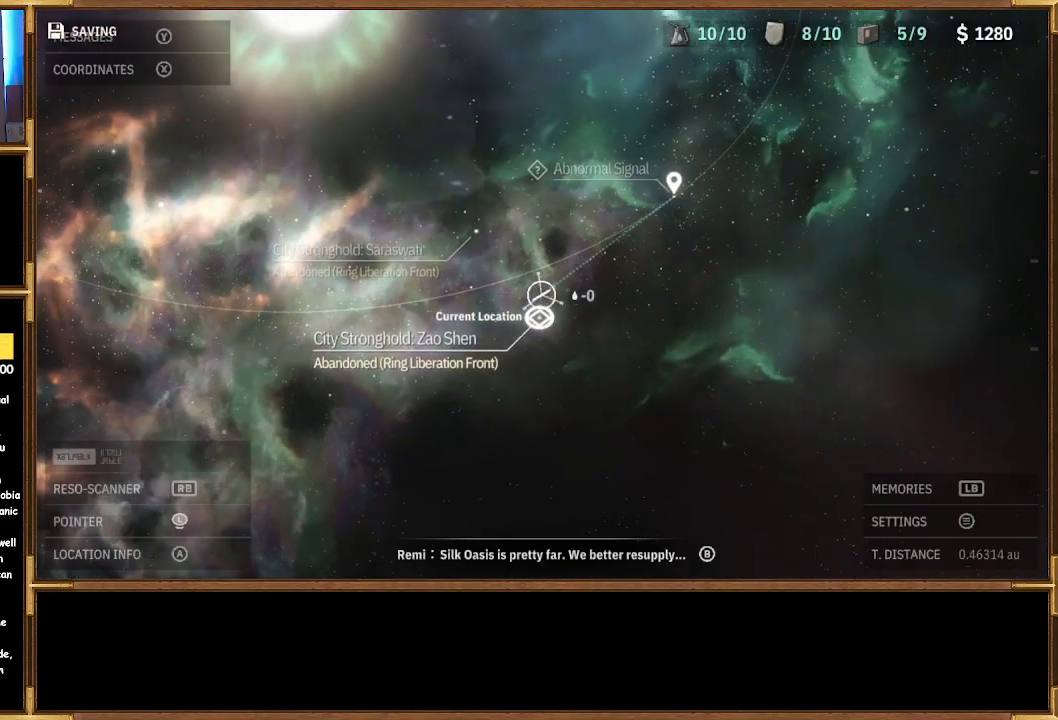
{"buttons": [], "left_stick": "up-left", "right_stick": "center", "events": [[167, "left_stick", "up"], [367, "left_stick", "up-left"]]}
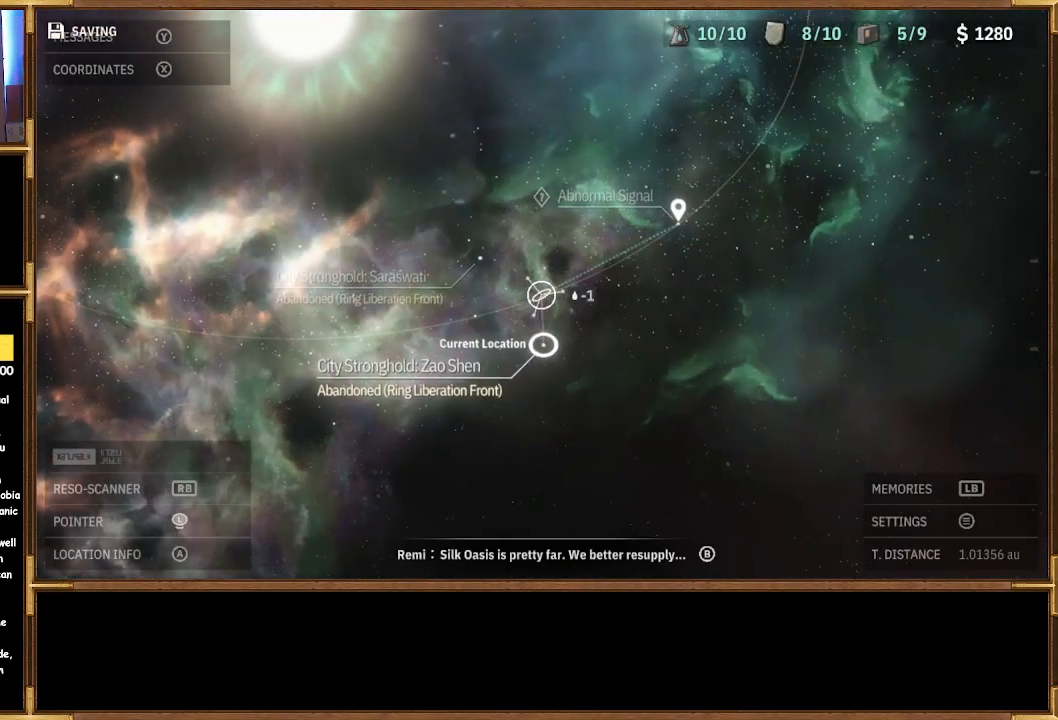
{"buttons": [], "left_stick": "center", "right_stick": "center", "events": [[400, "left_stick", "center"]]}
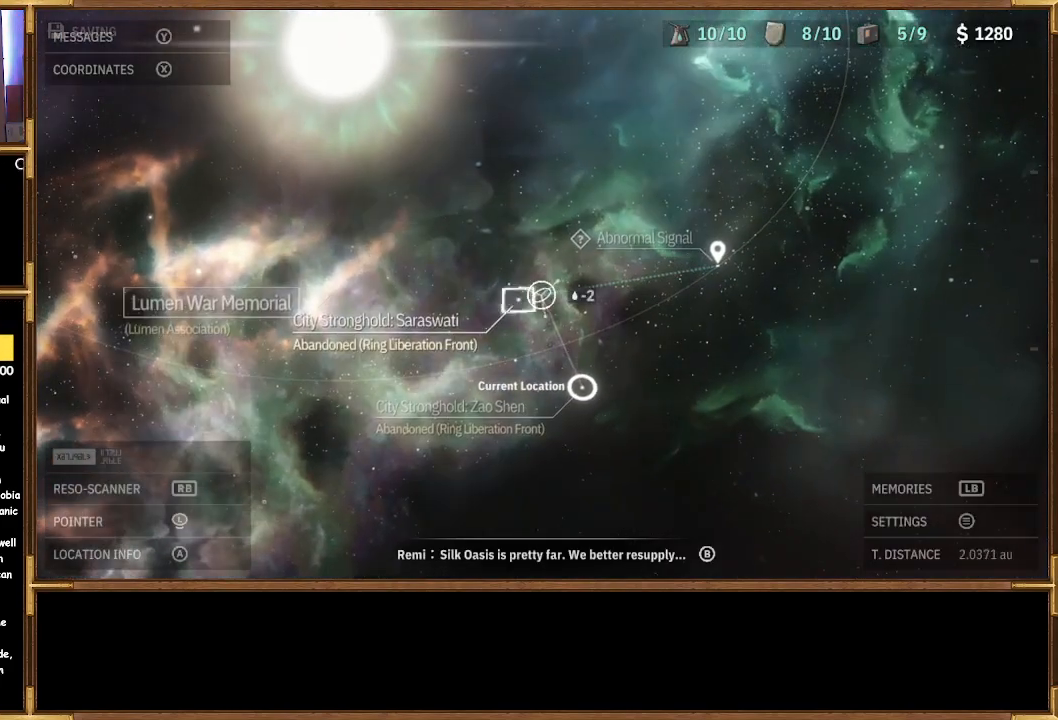
{"buttons": [], "left_stick": "center", "right_stick": "center", "events": []}
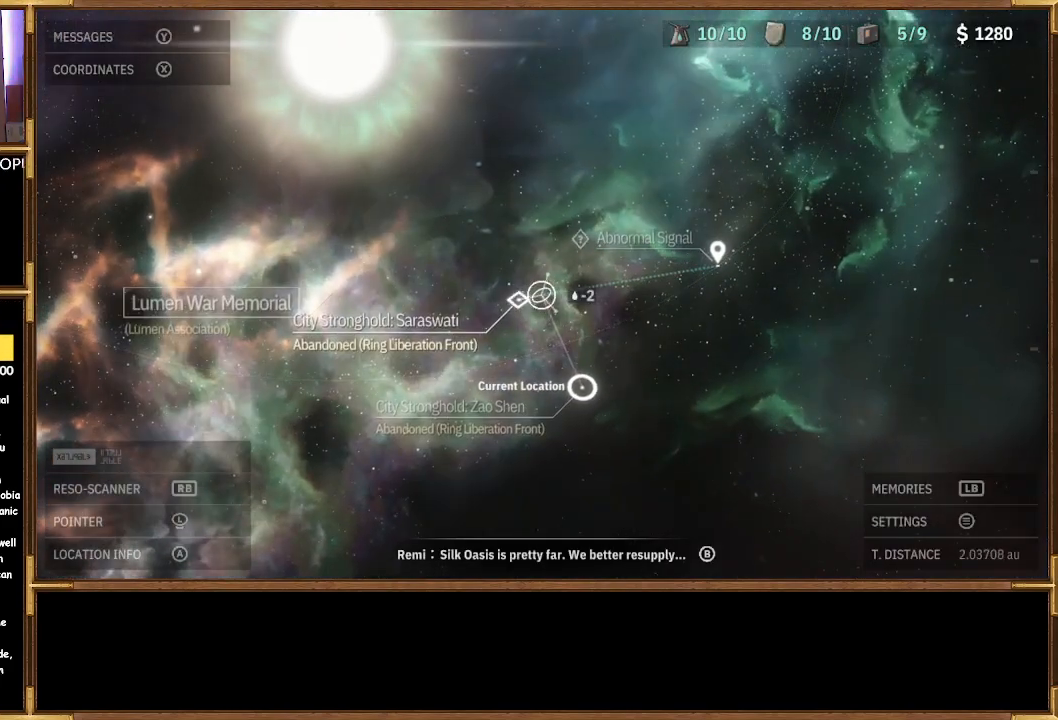
{"buttons": [], "left_stick": "up-right", "right_stick": "center", "events": [[333, "left_stick", "right"], [467, "left_stick", "up-right"]]}
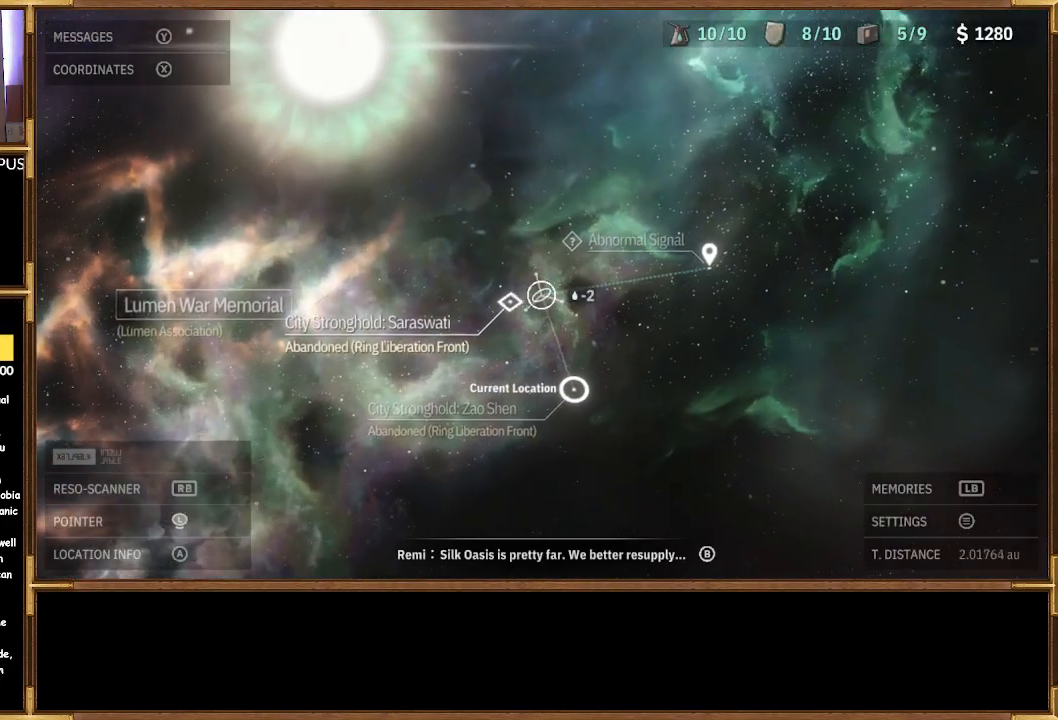
{"buttons": [], "left_stick": "up-right", "right_stick": "center", "events": []}
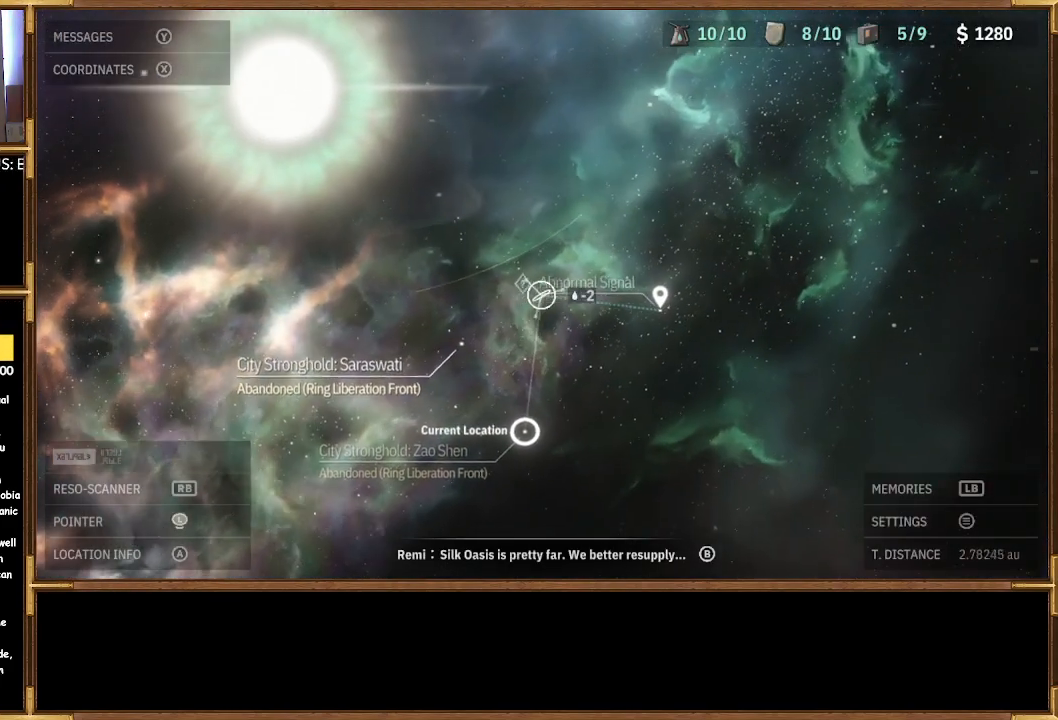
{"buttons": [], "left_stick": "right", "right_stick": "center", "events": [[67, "left_stick", "center"], [233, "left_stick", "right"]]}
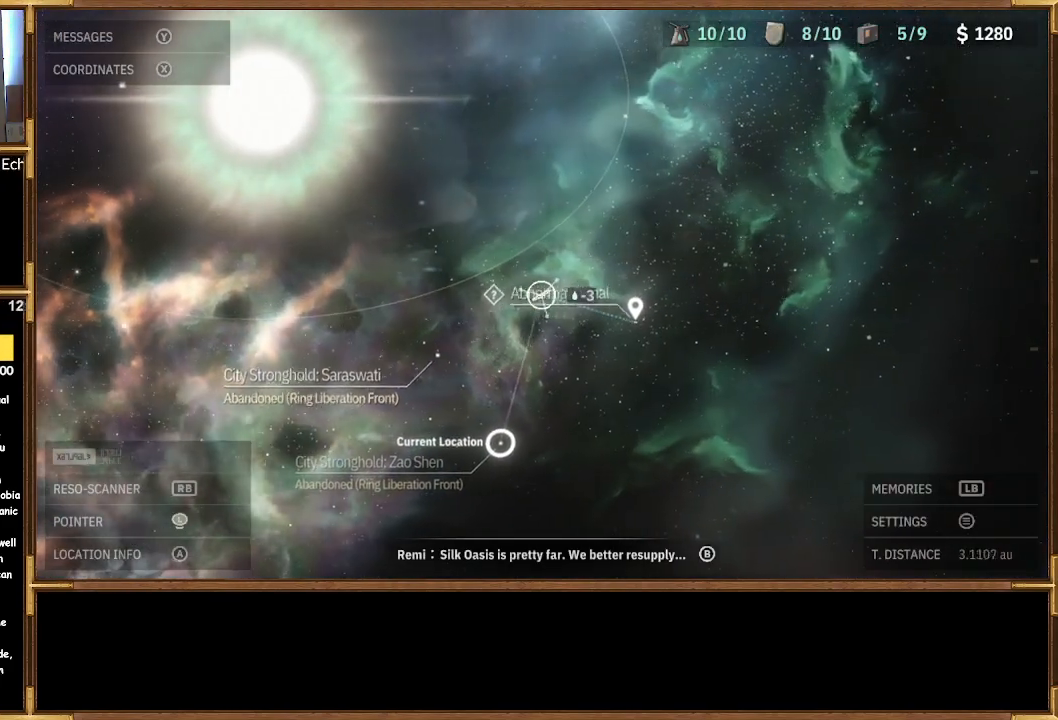
{"buttons": [], "left_stick": "right", "right_stick": "center", "events": []}
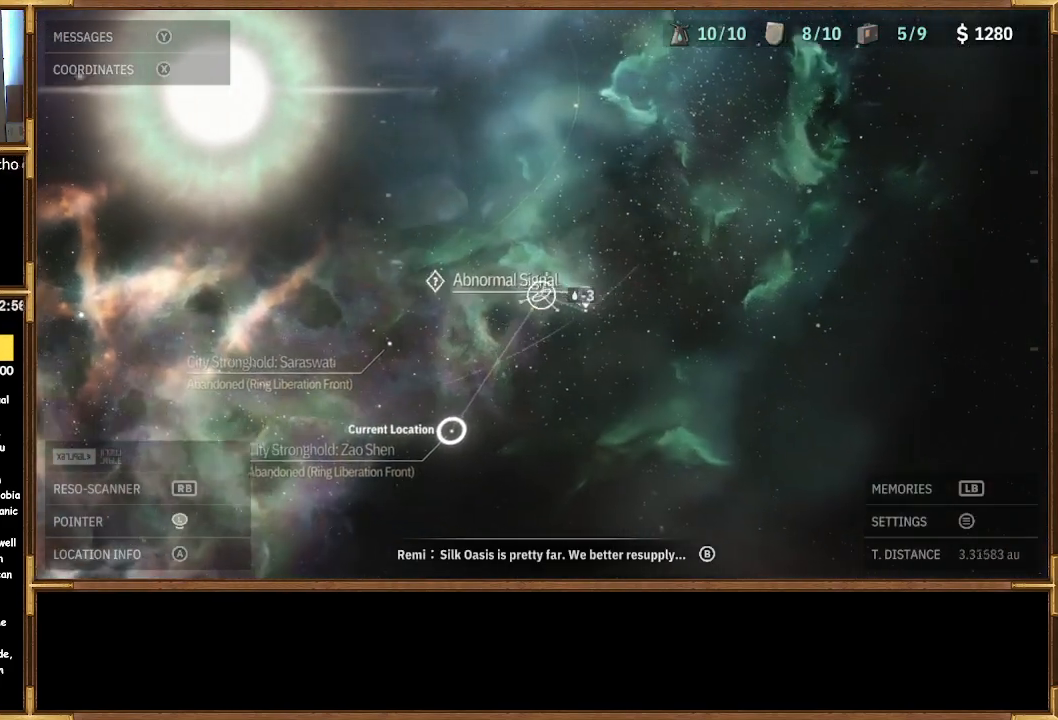
{"buttons": [], "left_stick": "center", "right_stick": "center", "events": [[333, "left_stick", "center"]]}
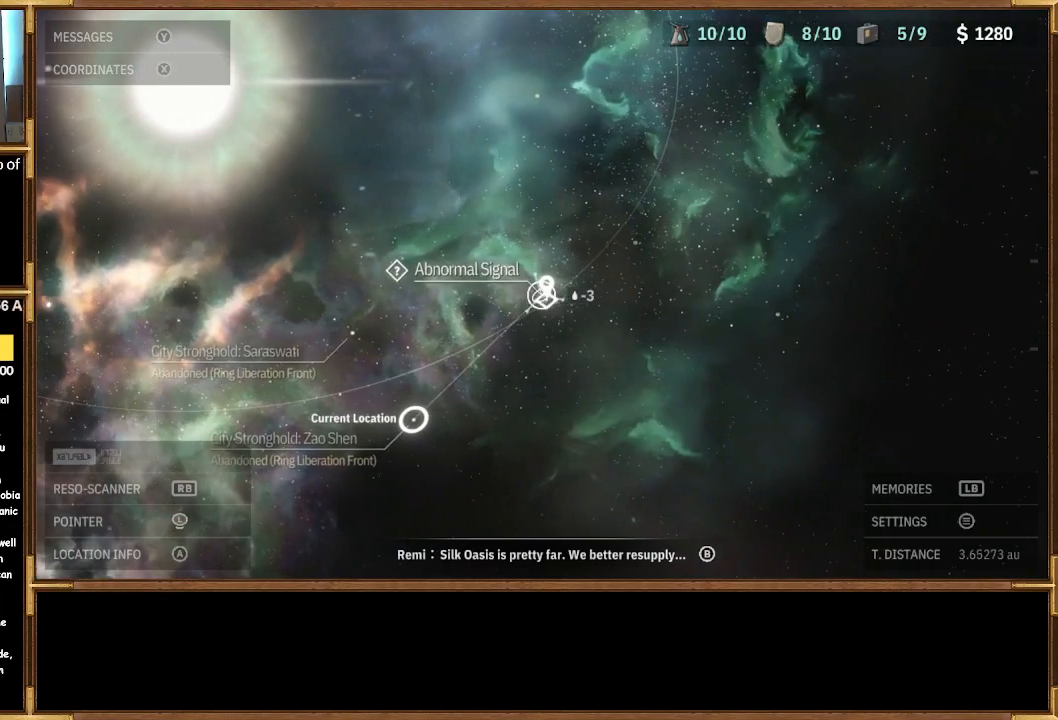
{"buttons": [], "left_stick": "center", "right_stick": "center", "events": [[133, "left_stick", "down-right"], [267, "left_stick", "center"]]}
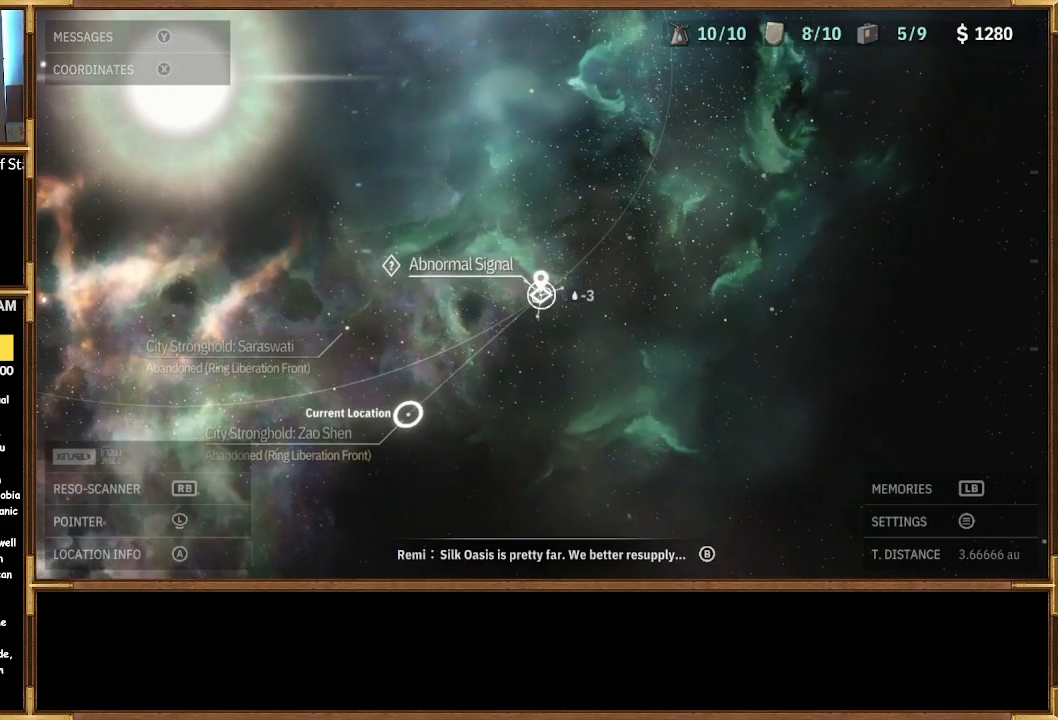
{"buttons": [], "left_stick": "center", "right_stick": "center", "events": [[300, "CROSS", "down"], [367, "CROSS", "up"]]}
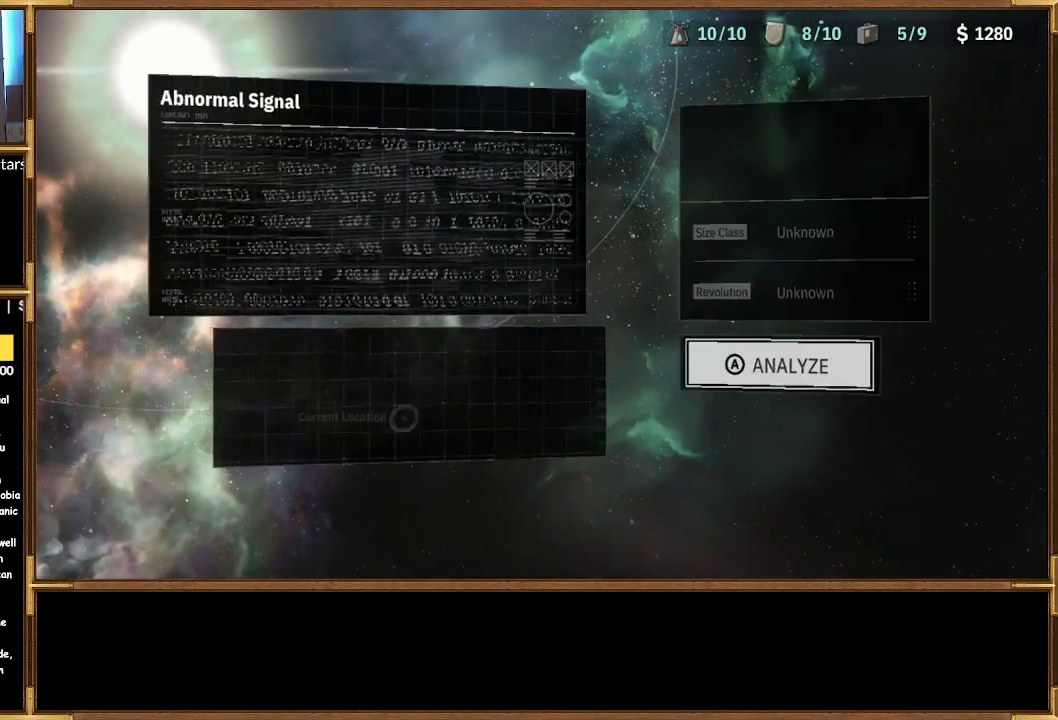
{"buttons": [], "left_stick": "center", "right_stick": "center", "events": []}
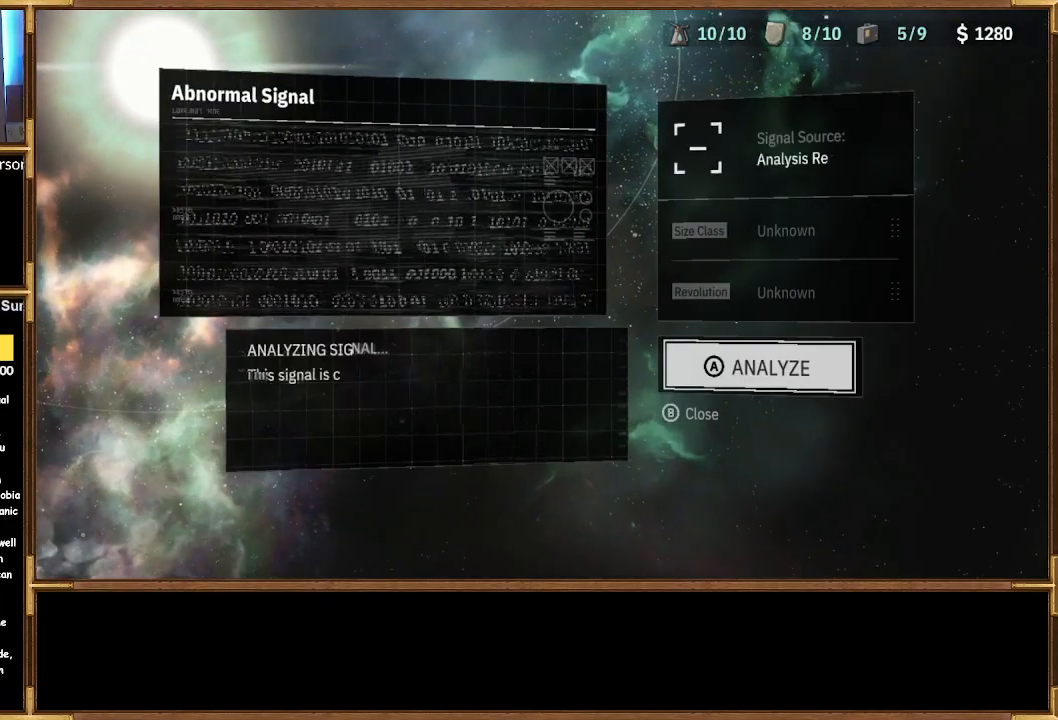
{"buttons": [], "left_stick": "center", "right_stick": "center", "events": [[133, "CROSS", "down"], [233, "CROSS", "up"]]}